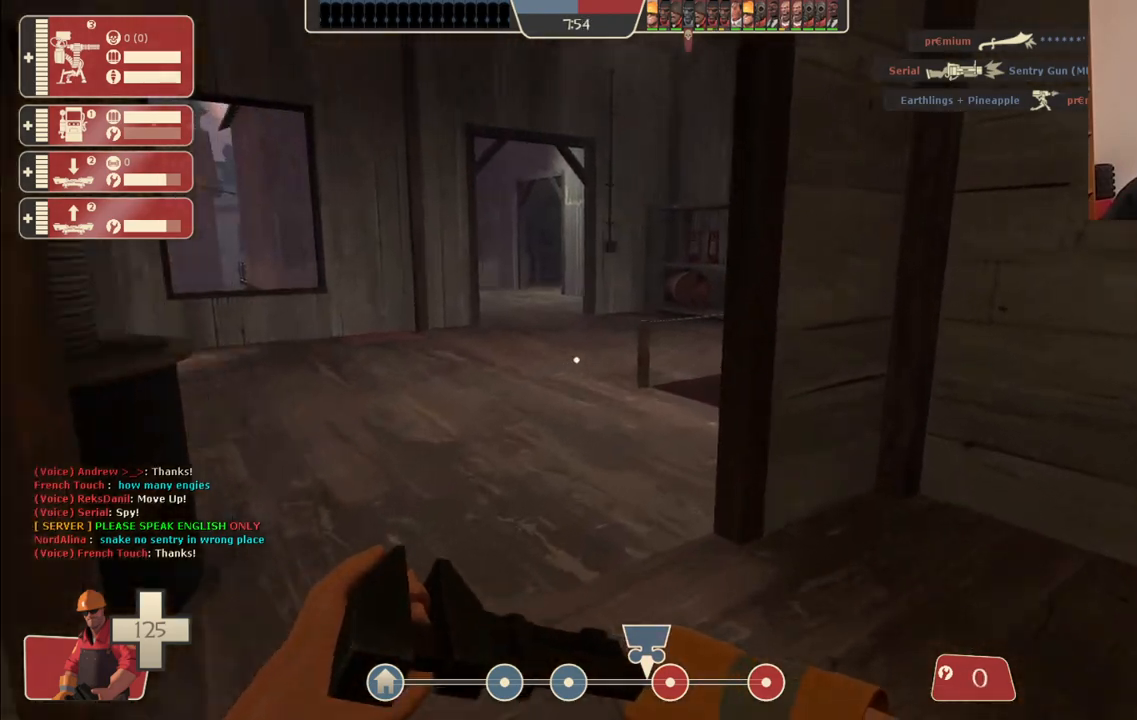
Gameplay with a controller (PlayStation layout); each line is a JSON object with the inputs held at the frame after it. "events" lists button and stick changes between this image and that frame as [ms after this image, input, new state], when the widget could be followed in between.
{"buttons": [], "left_stick": "up", "right_stick": "center", "events": []}
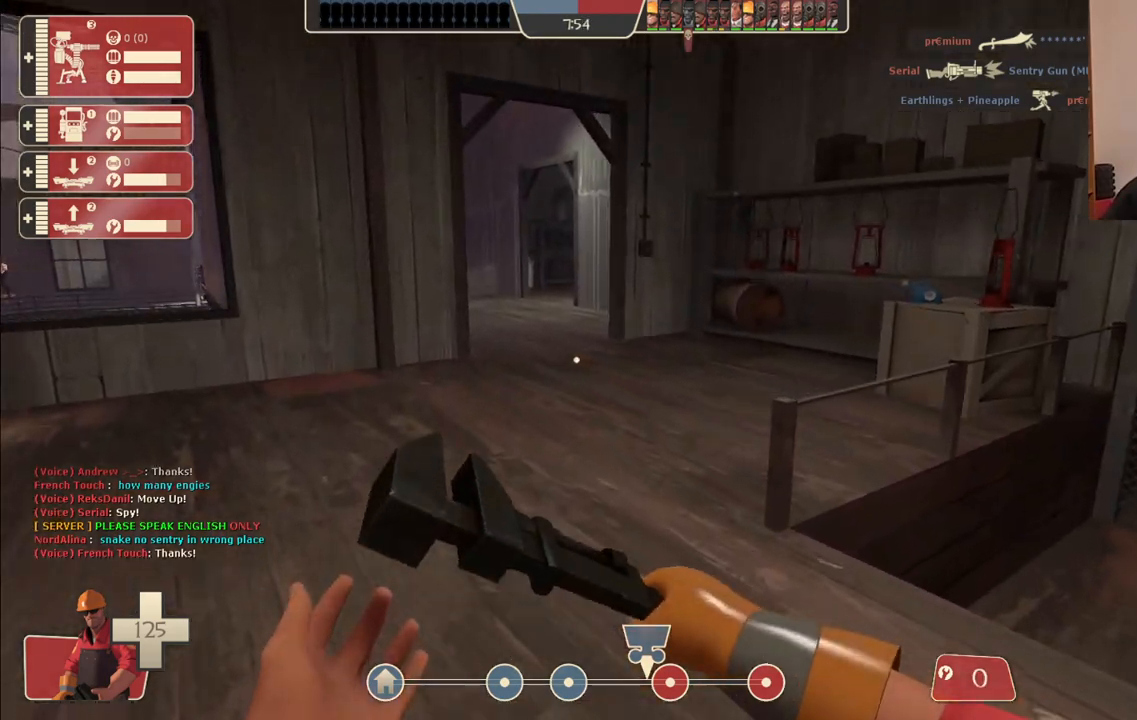
{"buttons": [], "left_stick": "up", "right_stick": "center", "events": [[367, "right_stick", "right"], [433, "right_stick", "center"]]}
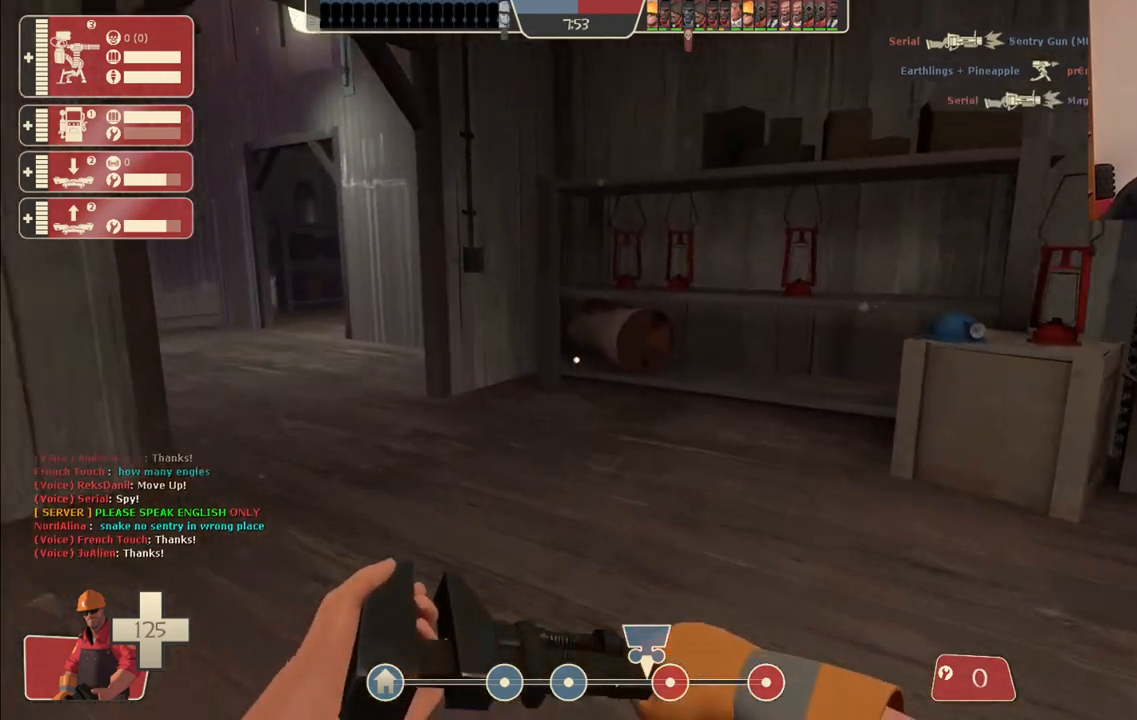
{"buttons": [], "left_stick": "up", "right_stick": "left", "events": [[483, "right_stick", "left"]]}
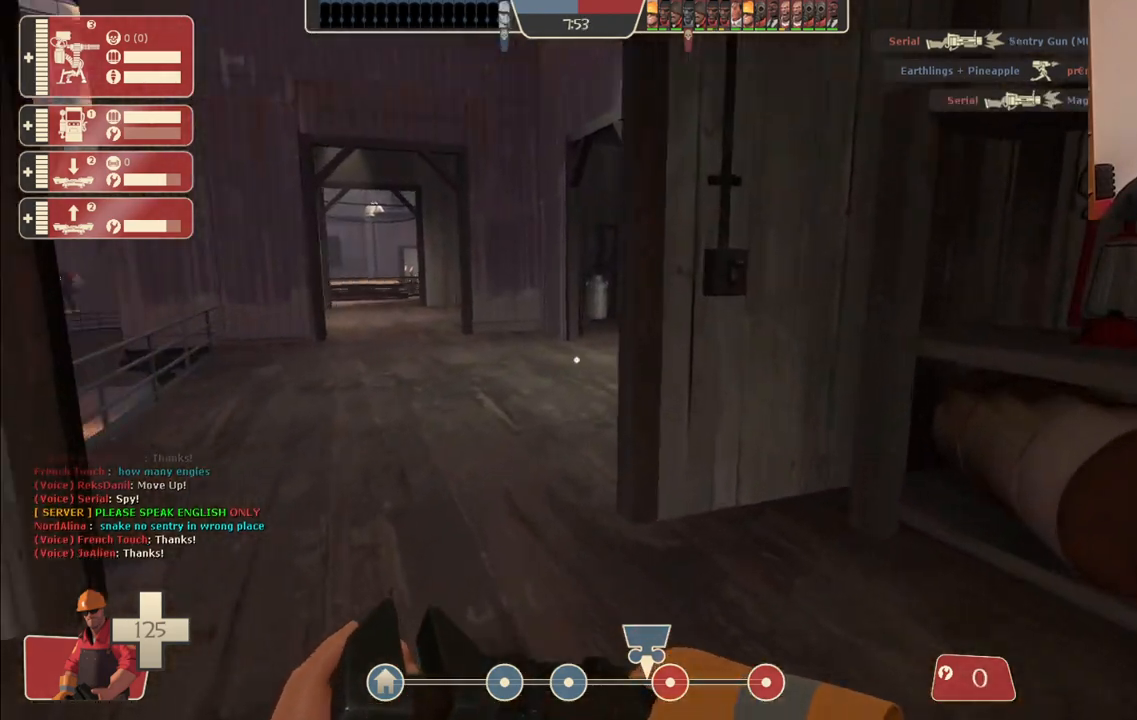
{"buttons": [], "left_stick": "down-left", "right_stick": "center", "events": [[117, "right_stick", "center"], [233, "left_stick", "center"], [467, "left_stick", "down-left"]]}
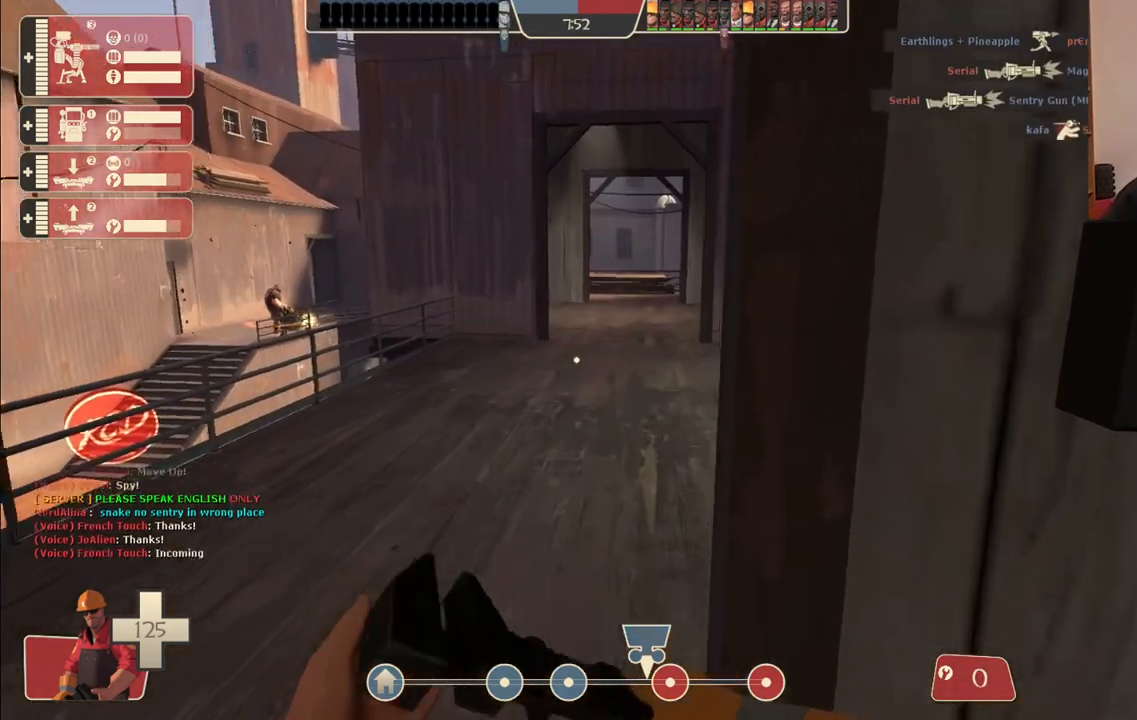
{"buttons": [], "left_stick": "up-left", "right_stick": "left", "events": [[17, "right_stick", "left"], [200, "left_stick", "up-left"], [200, "right_stick", "center"], [500, "right_stick", "left"]]}
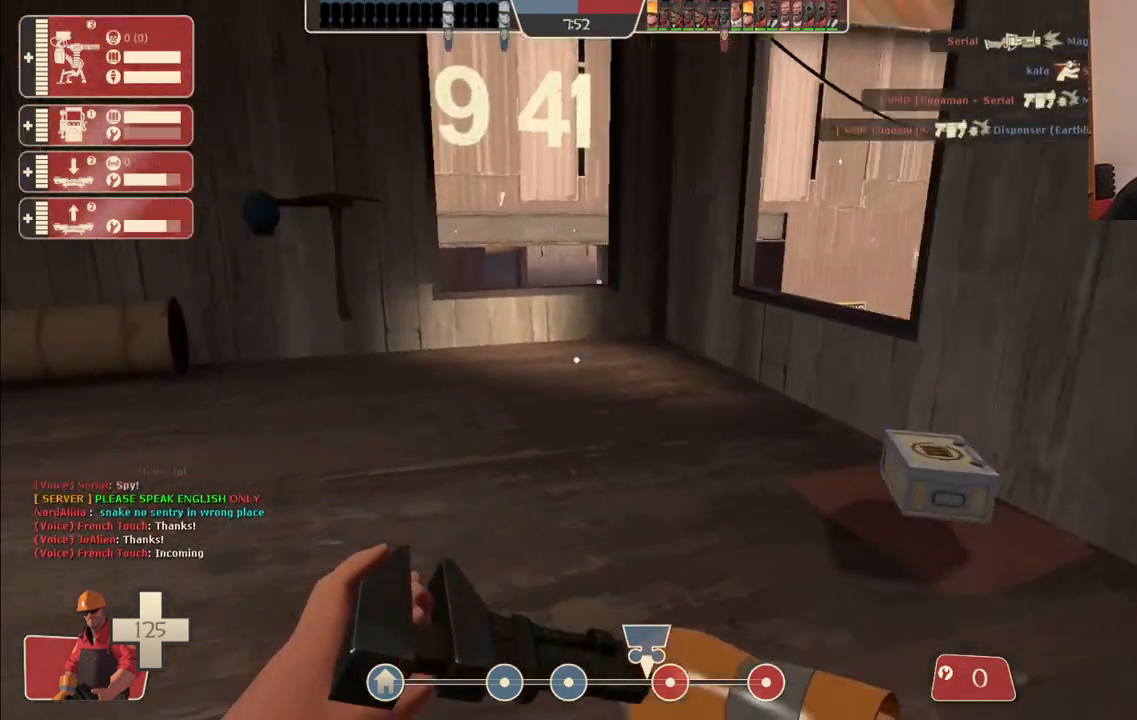
{"buttons": [], "left_stick": "up", "right_stick": "left", "events": [[83, "left_stick", "up-right"], [83, "right_stick", "center"], [500, "left_stick", "up"], [500, "right_stick", "left"]]}
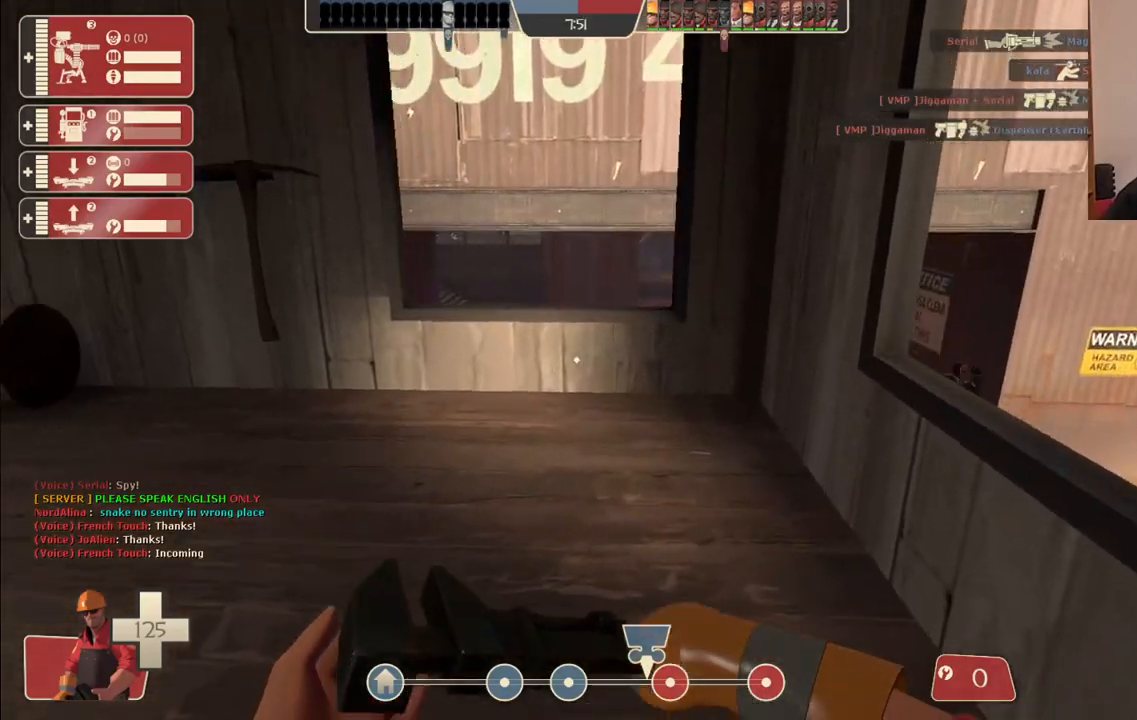
{"buttons": [], "left_stick": "up", "right_stick": "center", "events": [[17, "left_stick", "up-left"], [183, "right_stick", "center"], [433, "left_stick", "up"]]}
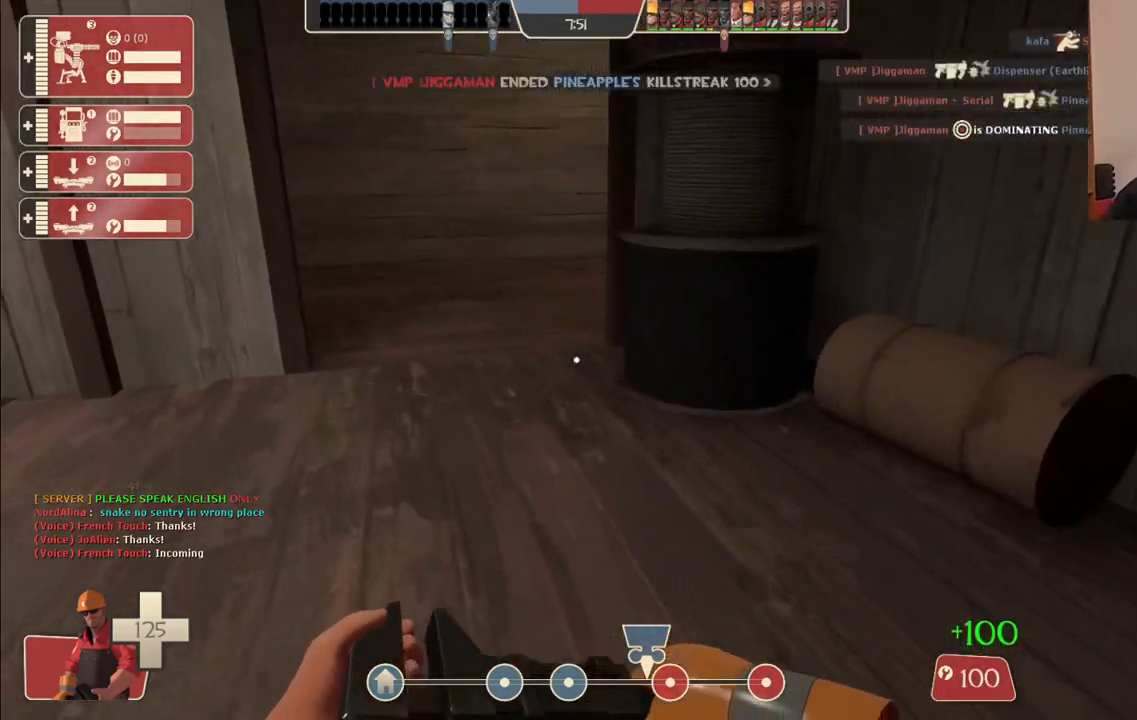
{"buttons": [], "left_stick": "up-left", "right_stick": "center", "events": [[217, "left_stick", "up-left"]]}
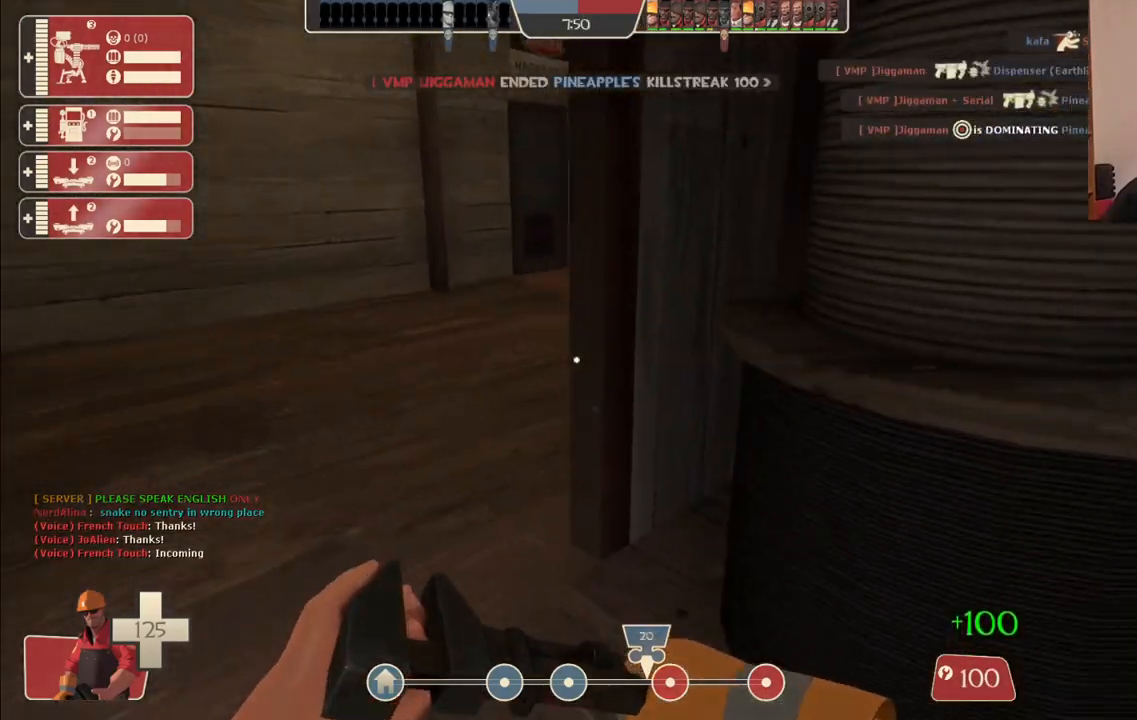
{"buttons": [], "left_stick": "up-left", "right_stick": "center", "events": [[200, "right_stick", "right"], [333, "right_stick", "center"]]}
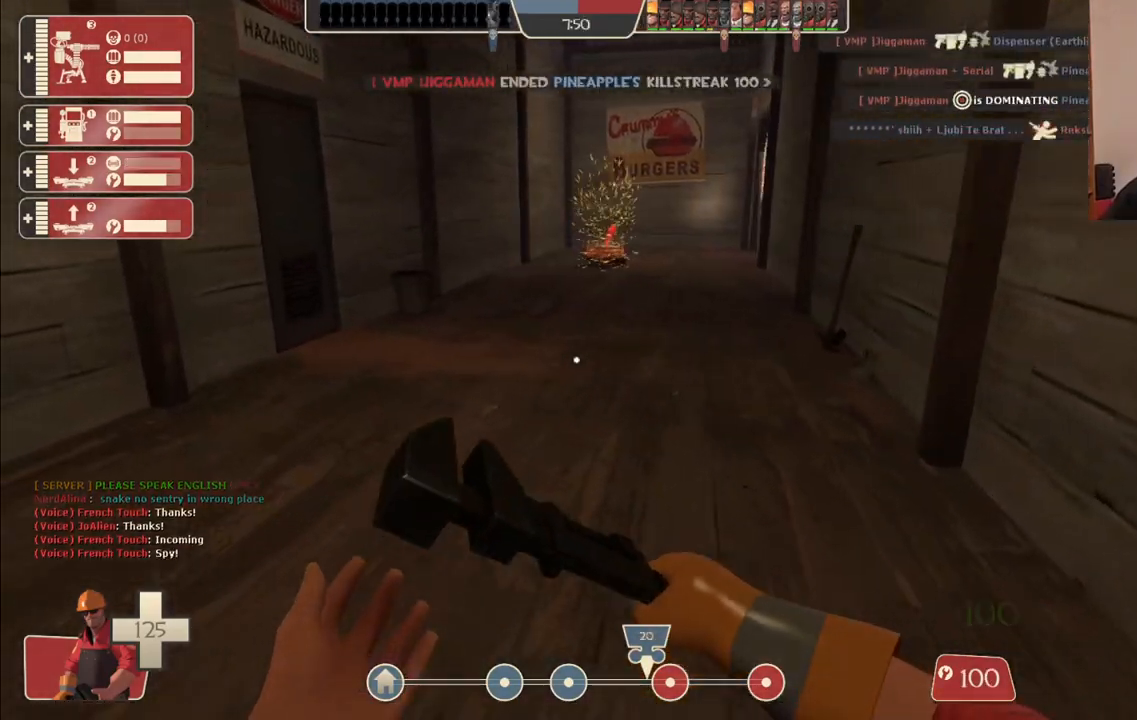
{"buttons": [], "left_stick": "up", "right_stick": "center", "events": [[417, "left_stick", "up"]]}
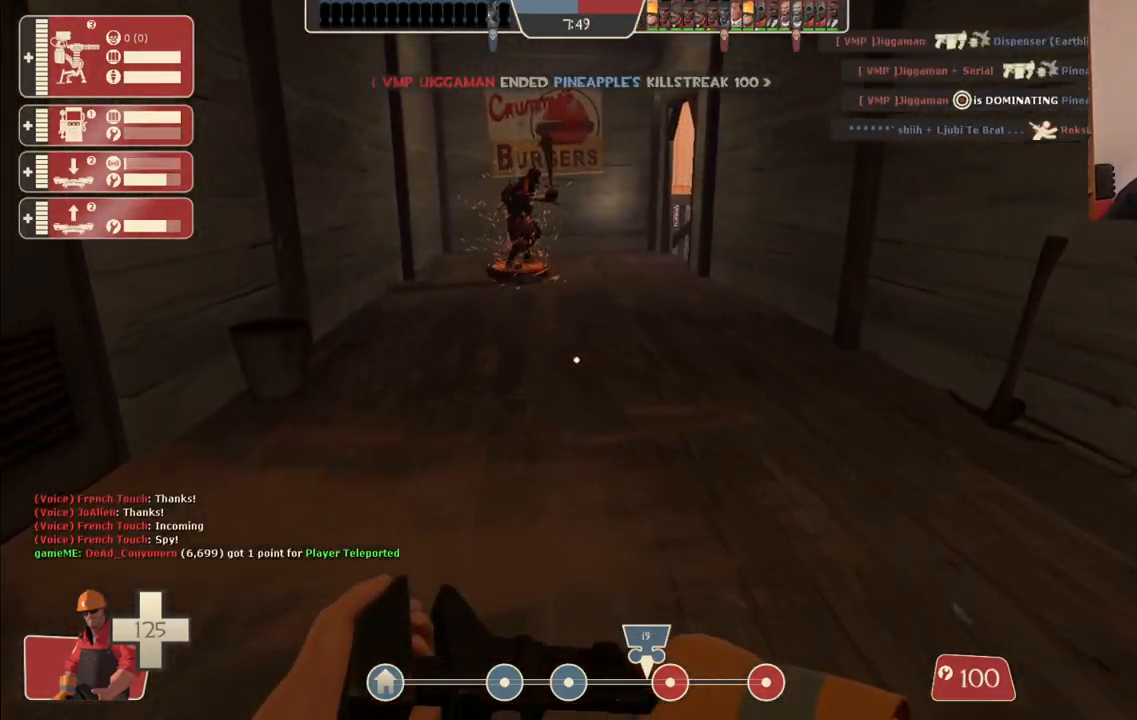
{"buttons": [], "left_stick": "up", "right_stick": "center", "events": []}
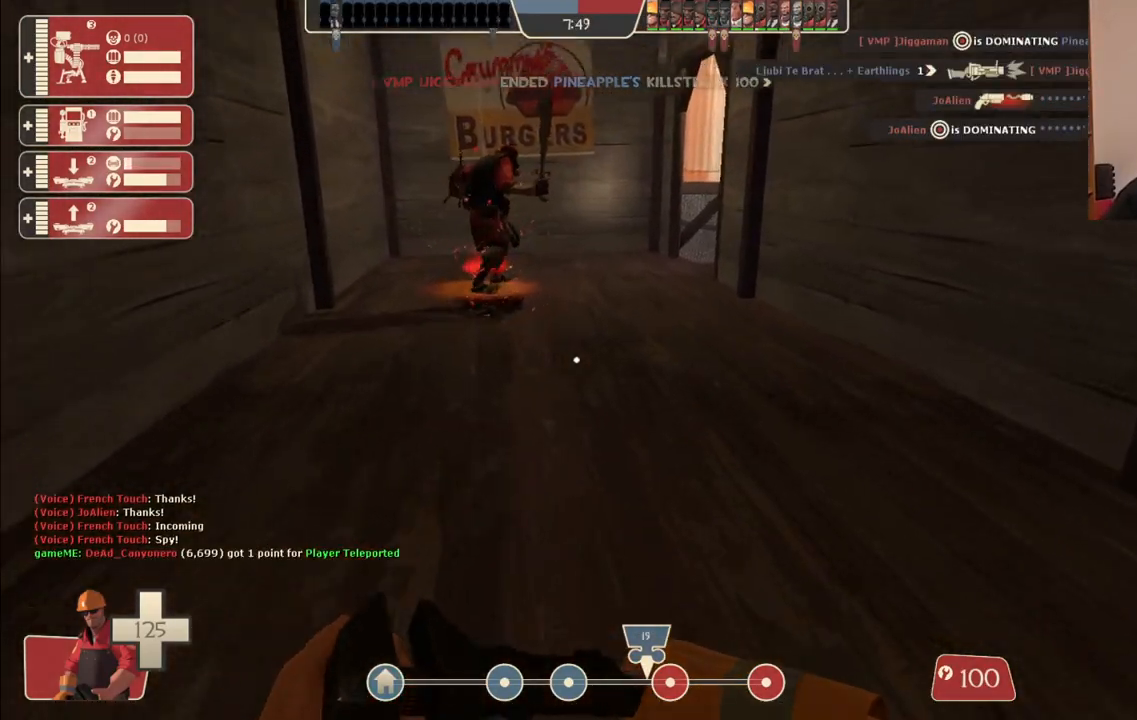
{"buttons": [], "left_stick": "up-left", "right_stick": "center", "events": [[50, "left_stick", "up-left"]]}
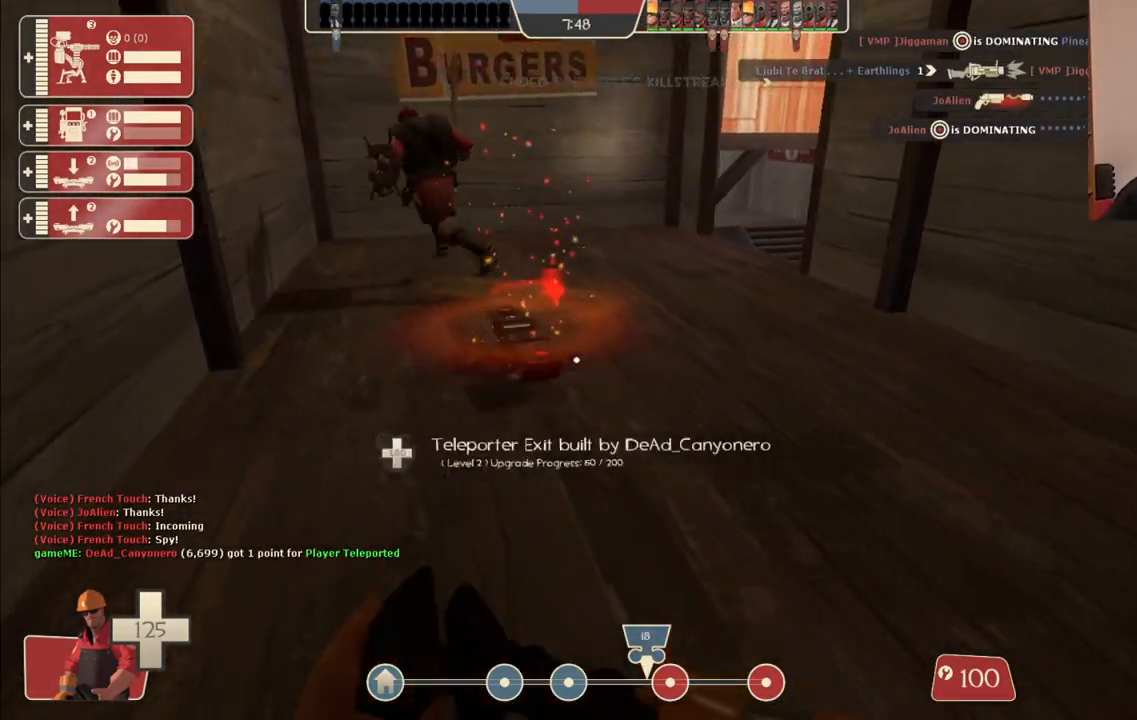
{"buttons": ["R2"], "left_stick": "center", "right_stick": "center", "events": [[100, "right_stick", "up-right"], [217, "R2", "down"], [267, "left_stick", "center"], [300, "right_stick", "center"]]}
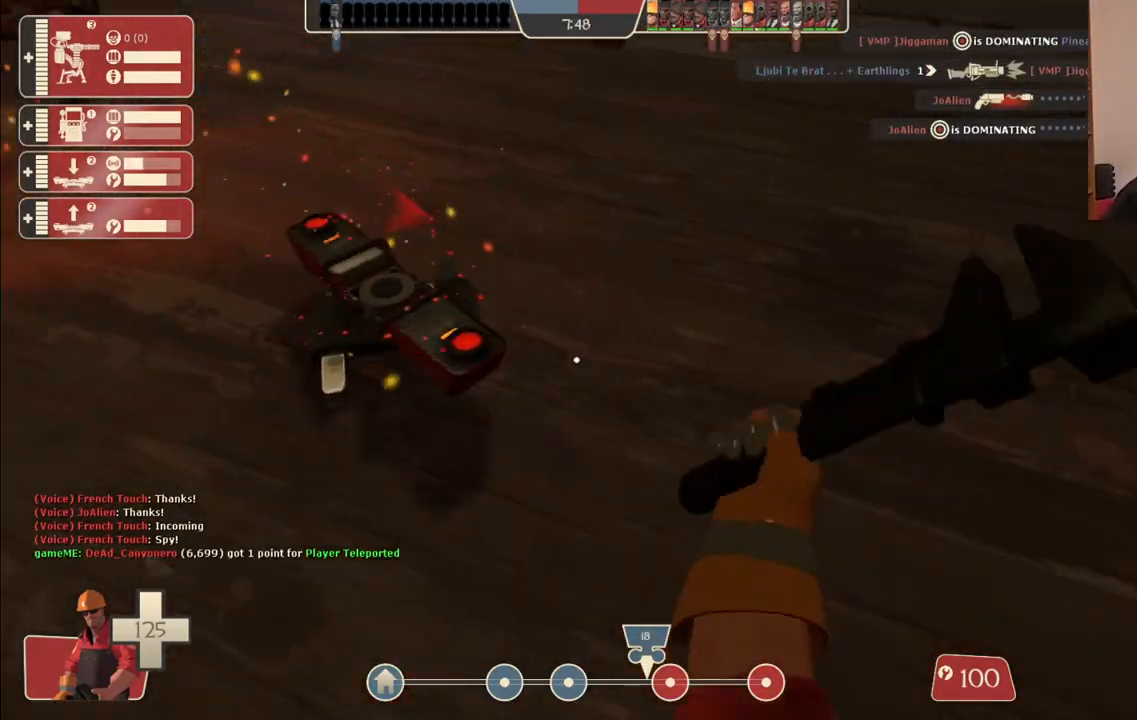
{"buttons": ["R2"], "left_stick": "center", "right_stick": "center", "events": []}
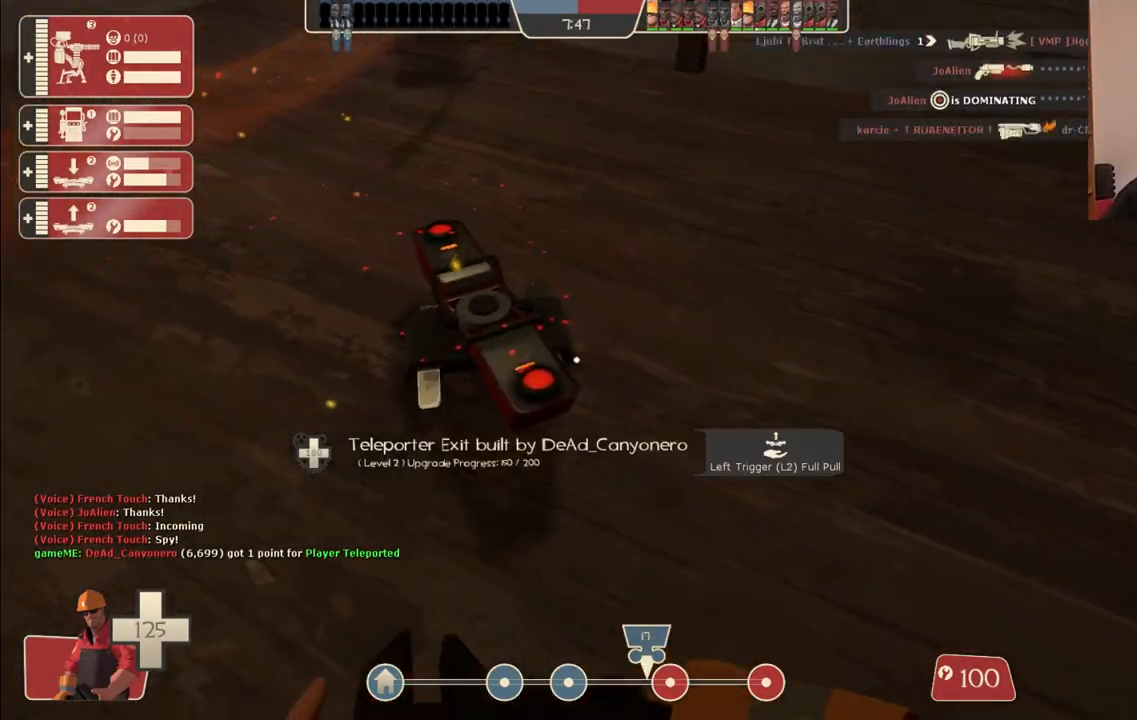
{"buttons": ["R2"], "left_stick": "center", "right_stick": "center", "events": []}
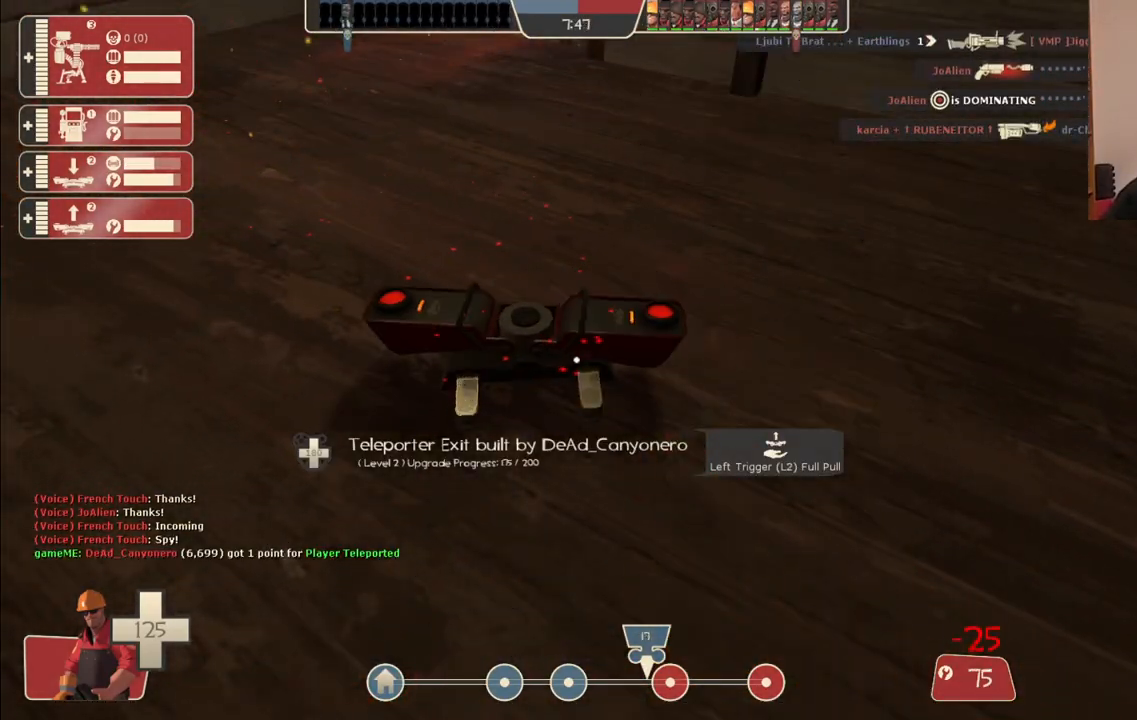
{"buttons": ["R2"], "left_stick": "center", "right_stick": "center", "events": []}
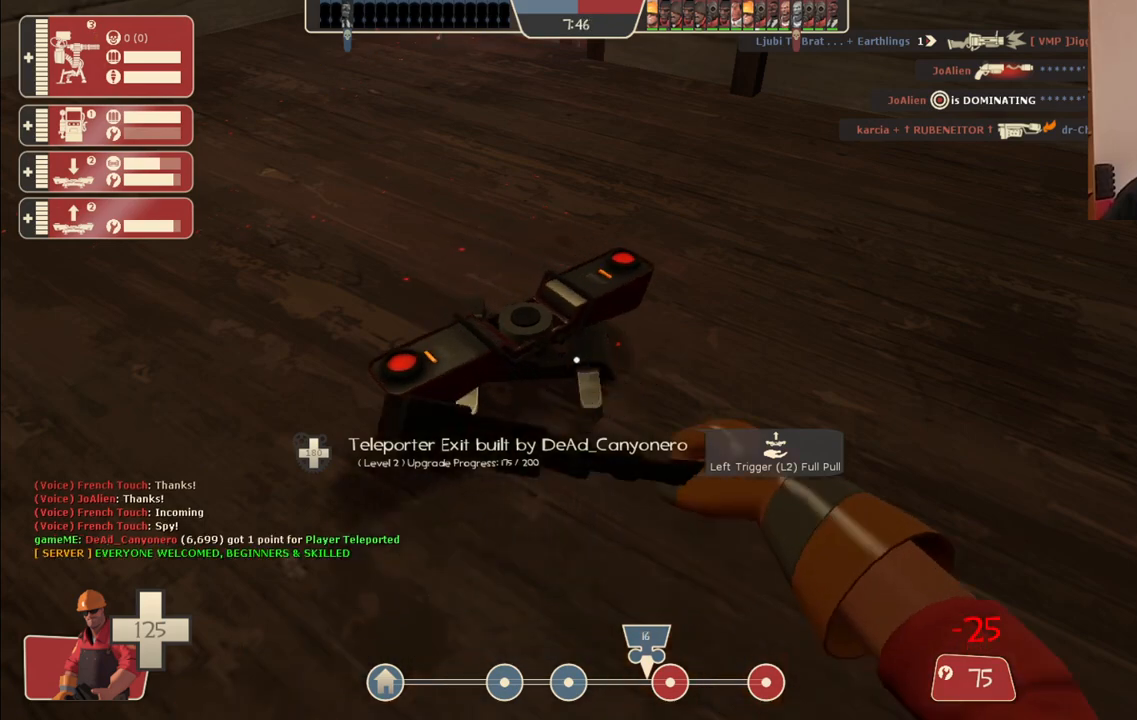
{"buttons": ["R2"], "left_stick": "center", "right_stick": "center", "events": []}
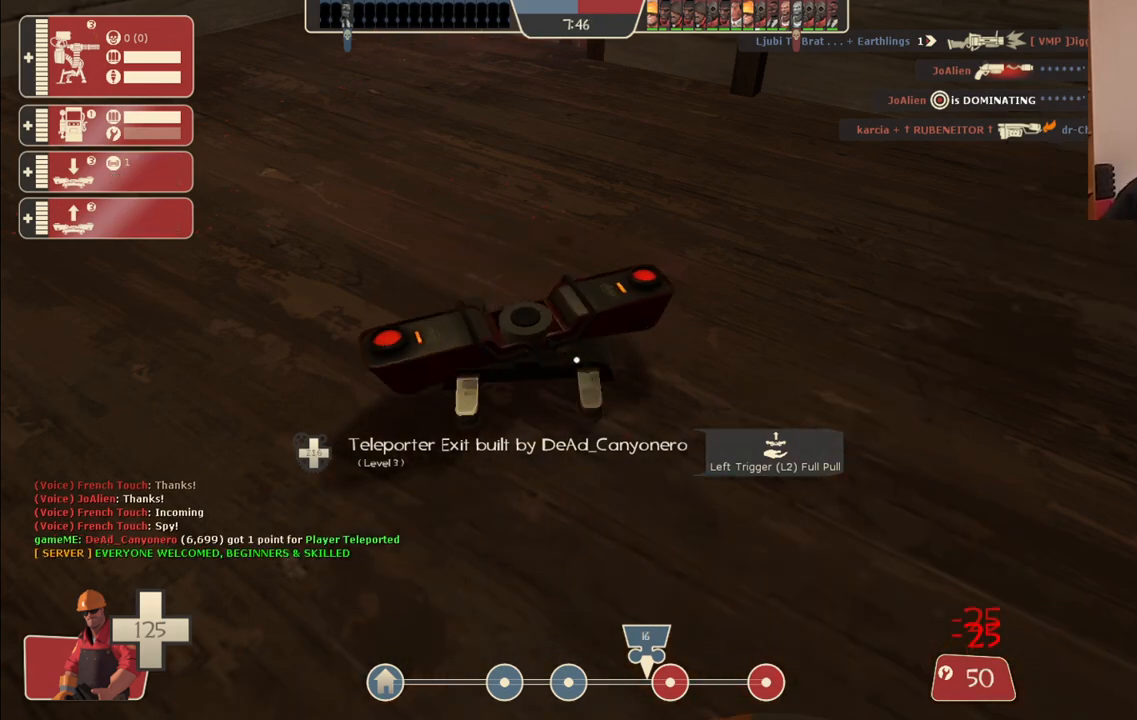
{"buttons": ["R2"], "left_stick": "center", "right_stick": "center", "events": []}
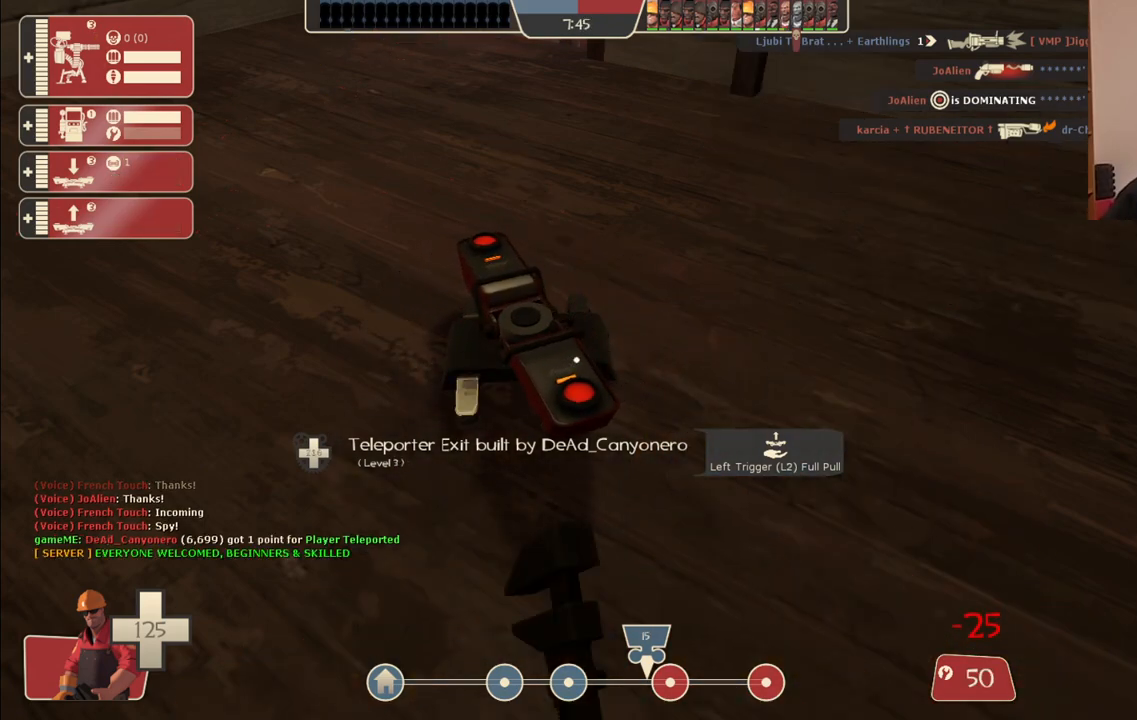
{"buttons": ["R2"], "left_stick": "center", "right_stick": "center", "events": []}
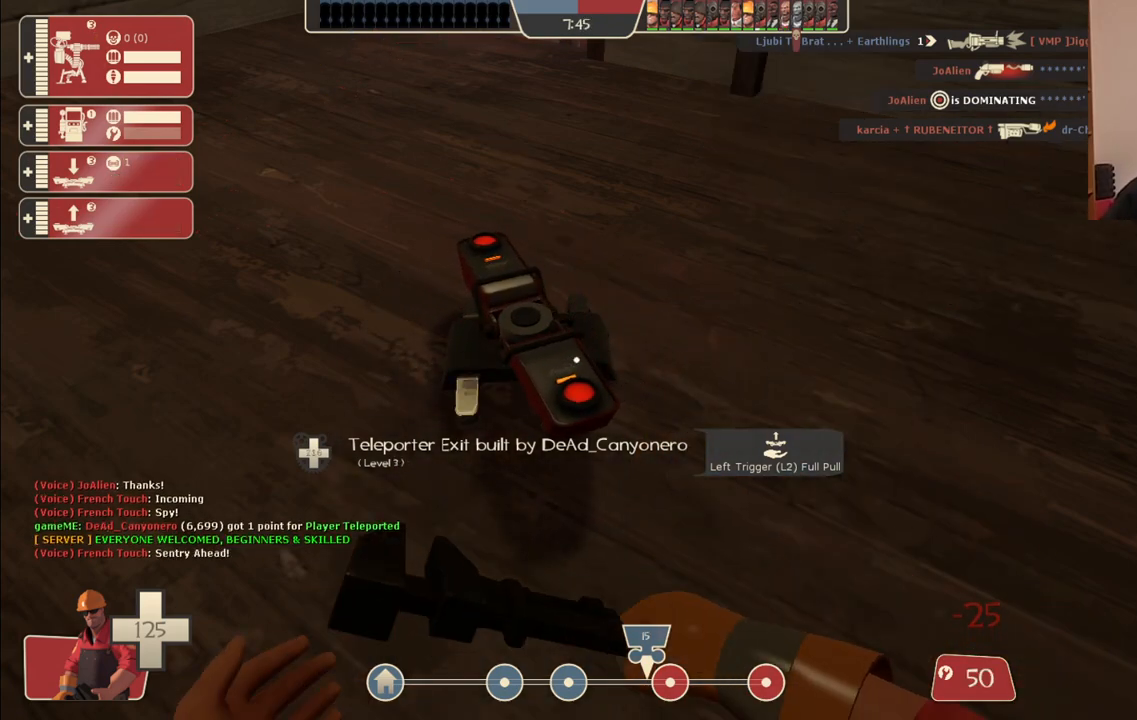
{"buttons": [], "left_stick": "up", "right_stick": "center", "events": [[283, "right_stick", "down-right"], [300, "R2", "up"], [300, "left_stick", "up-right"], [467, "right_stick", "center"], [500, "left_stick", "up"]]}
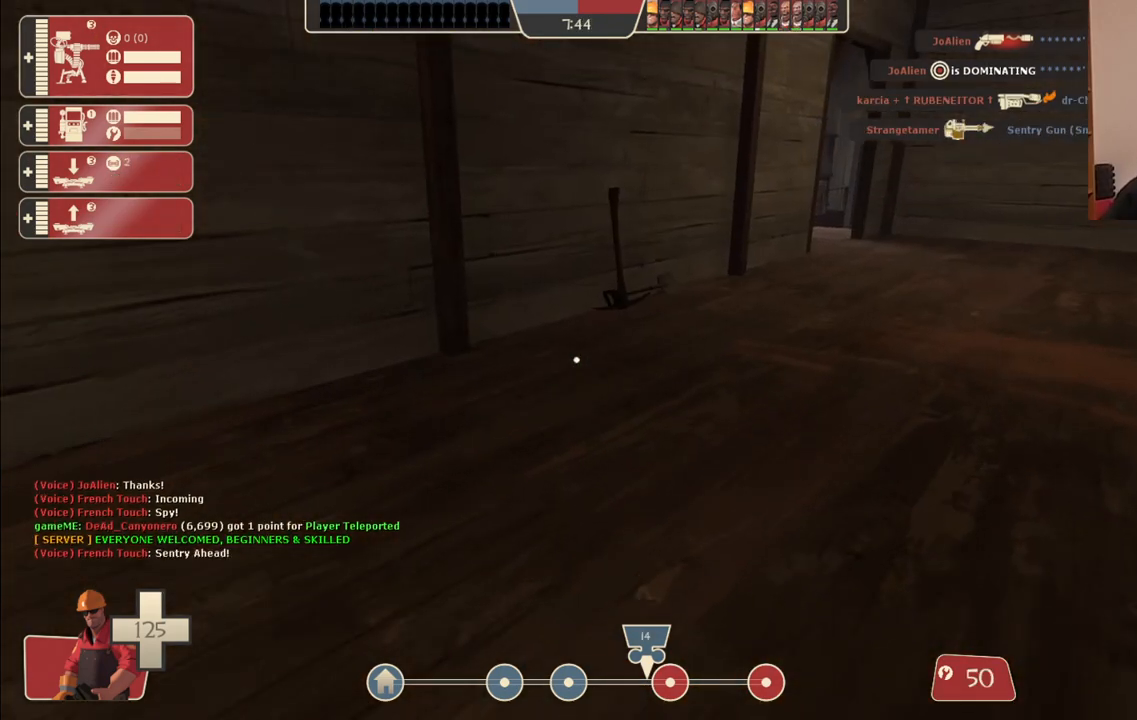
{"buttons": [], "left_stick": "up", "right_stick": "center", "events": [[417, "R1", "down"], [483, "R1", "up"]]}
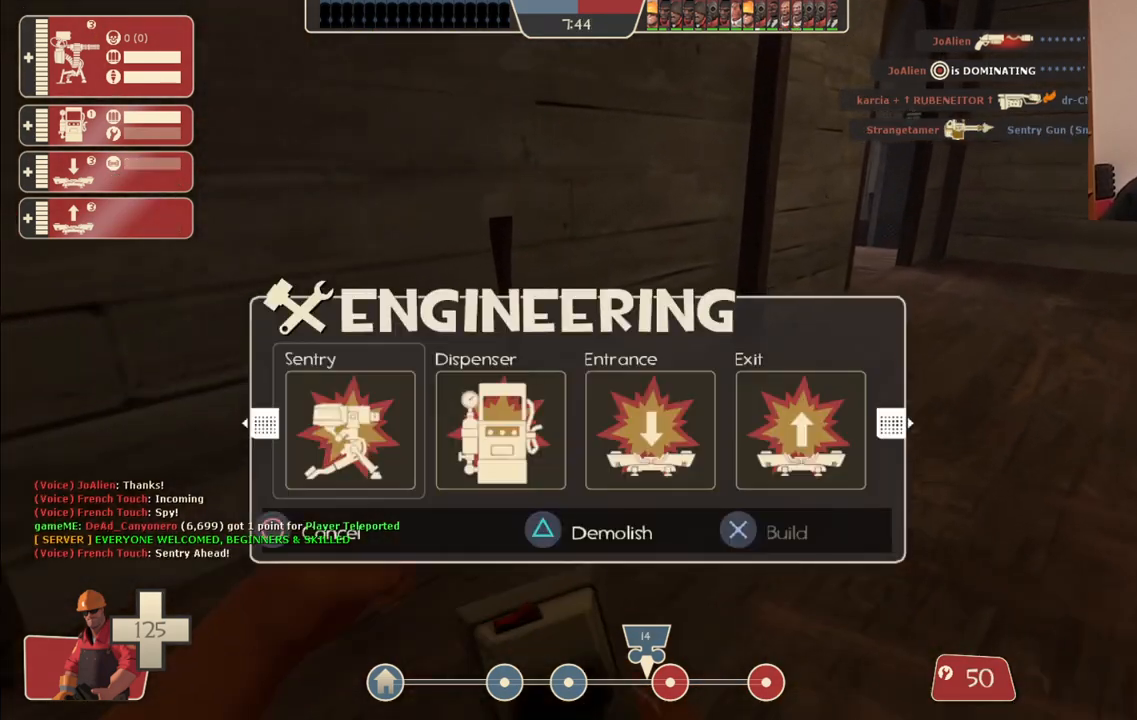
{"buttons": [], "left_stick": "center", "right_stick": "center", "events": [[67, "R1", "down"], [167, "R1", "up"], [400, "left_stick", "center"]]}
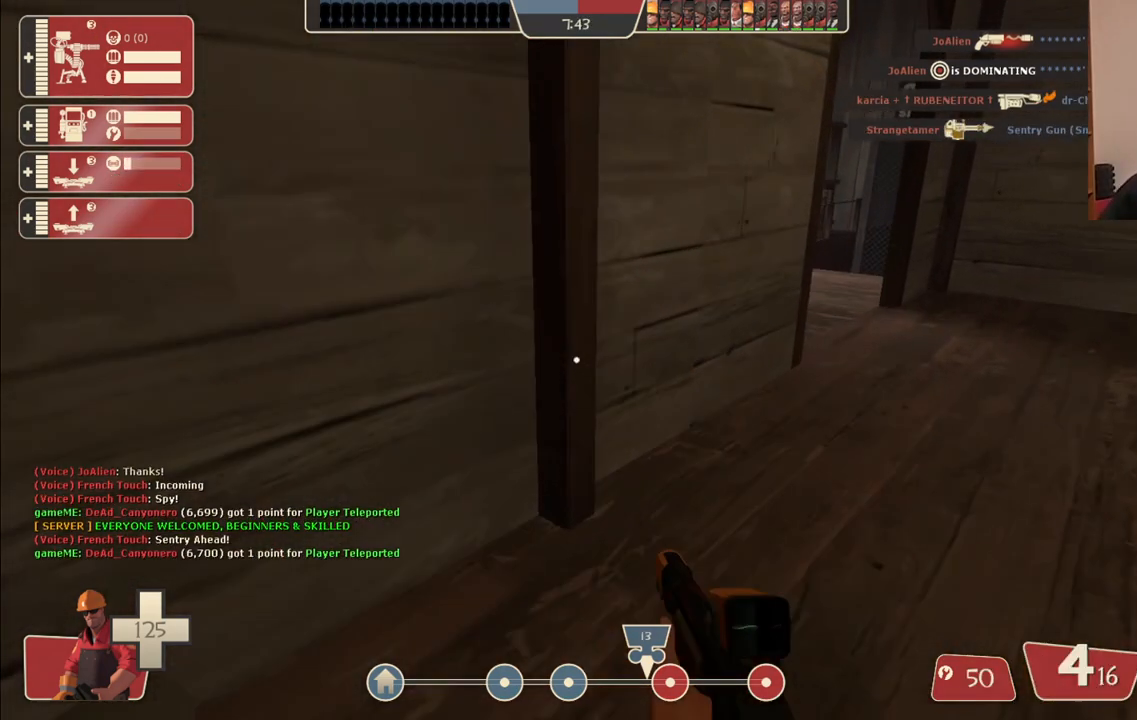
{"buttons": [], "left_stick": "center", "right_stick": "center", "events": []}
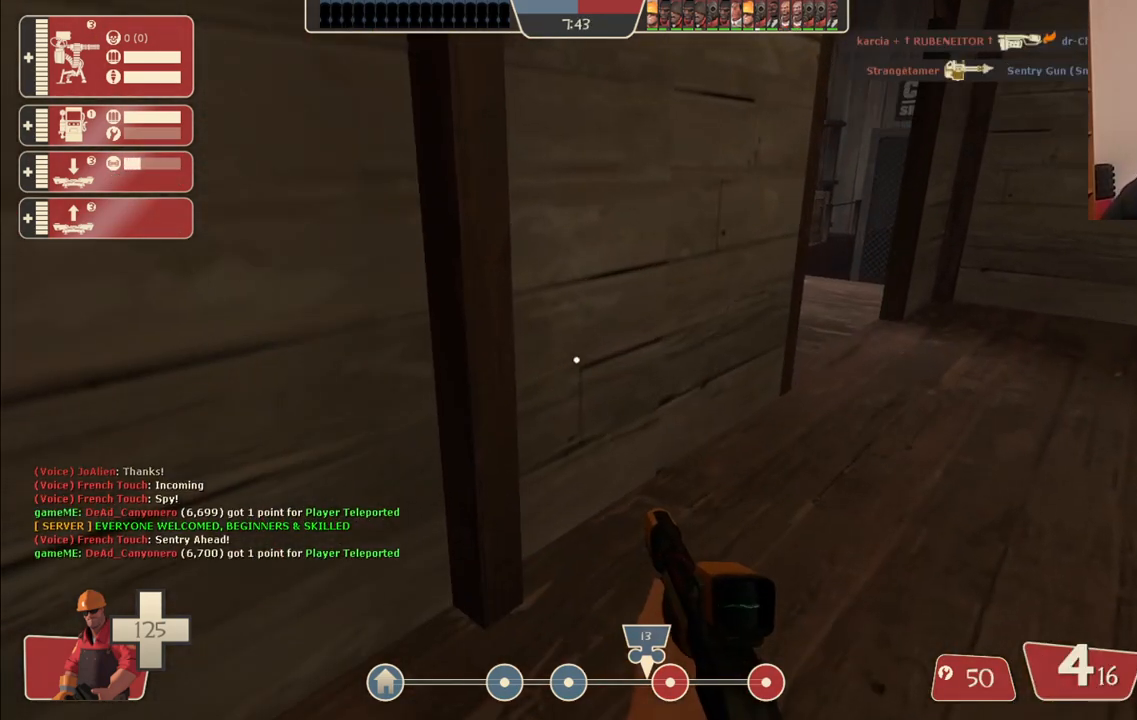
{"buttons": [], "left_stick": "center", "right_stick": "center", "events": []}
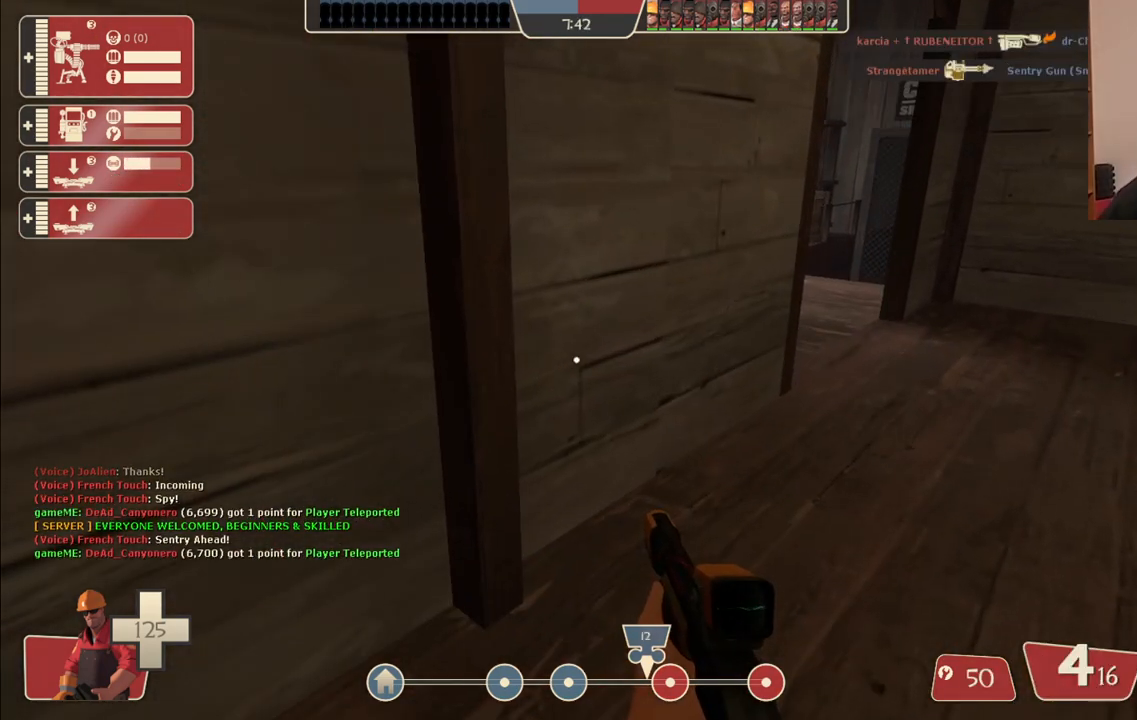
{"buttons": [], "left_stick": "center", "right_stick": "center", "events": [[217, "left_stick", "down"], [450, "left_stick", "center"]]}
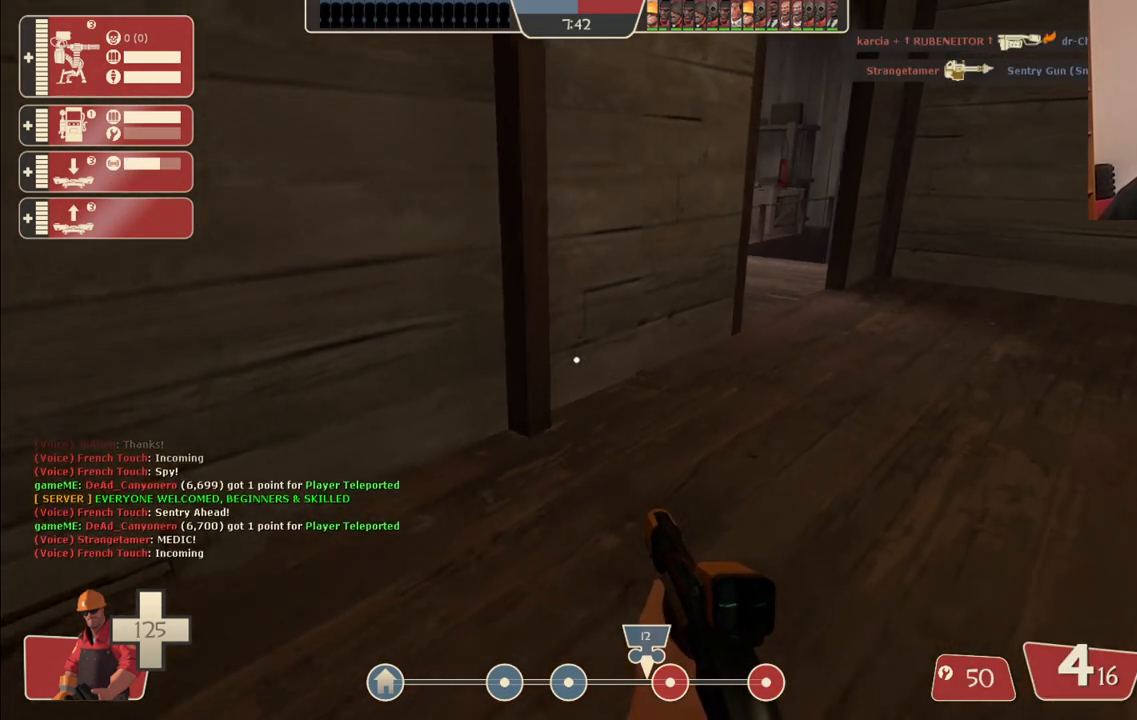
{"buttons": [], "left_stick": "center", "right_stick": "center", "events": []}
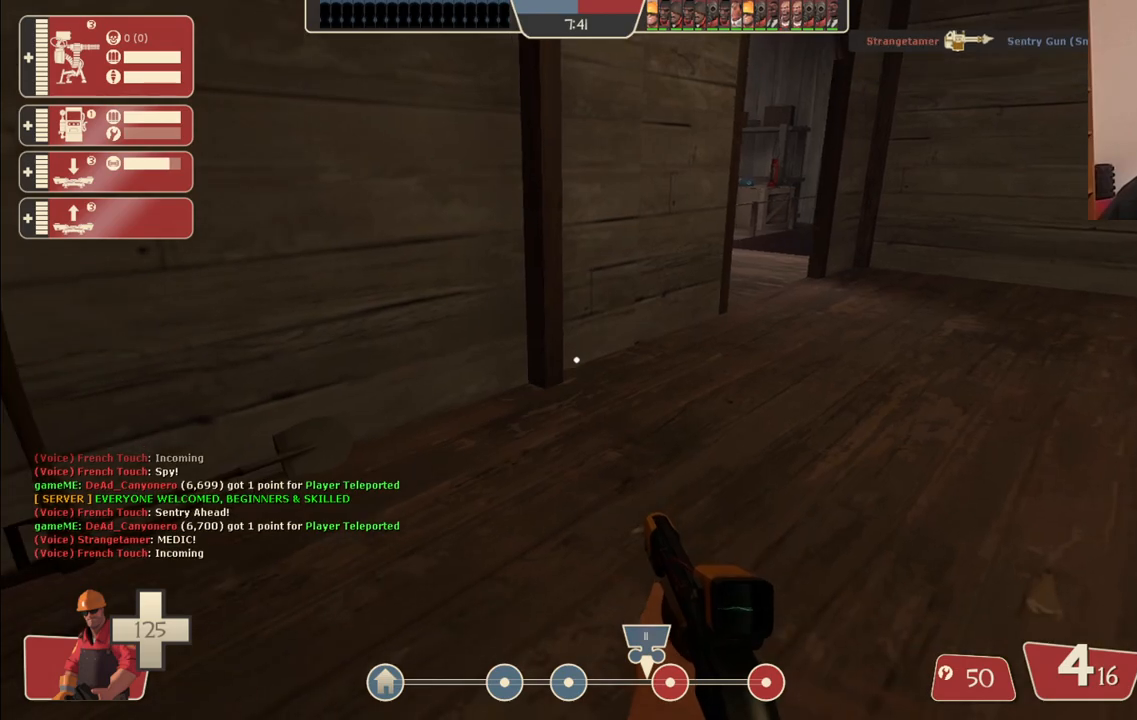
{"buttons": [], "left_stick": "center", "right_stick": "center", "events": []}
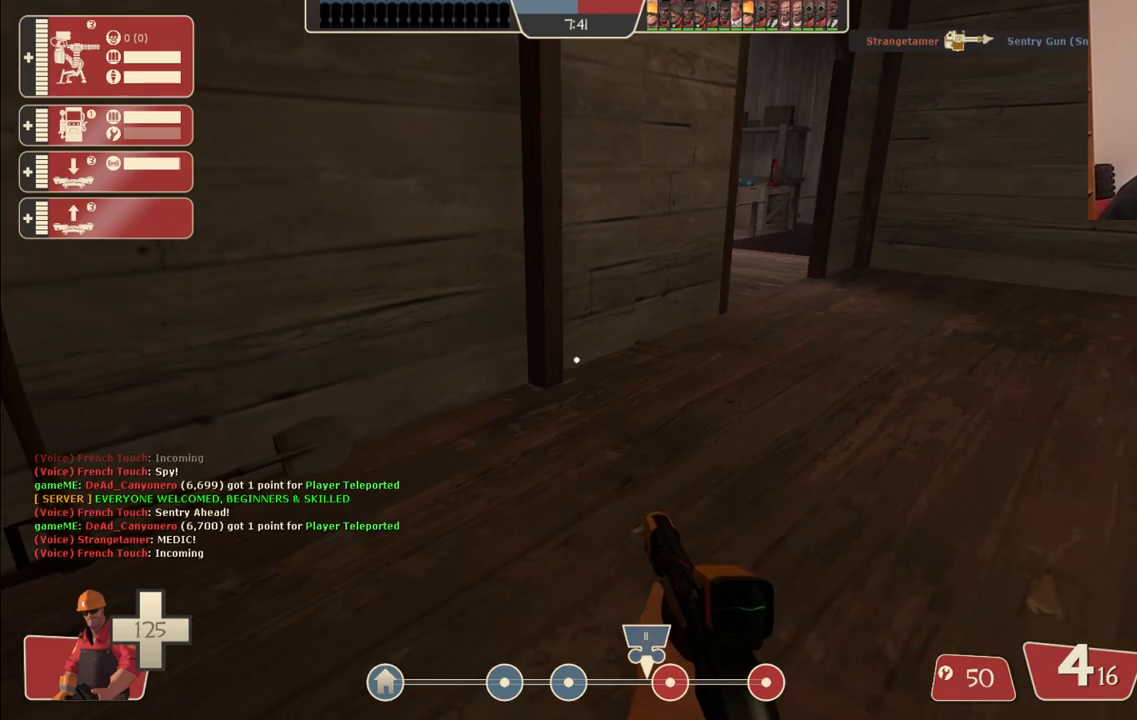
{"buttons": [], "left_stick": "center", "right_stick": "center", "events": []}
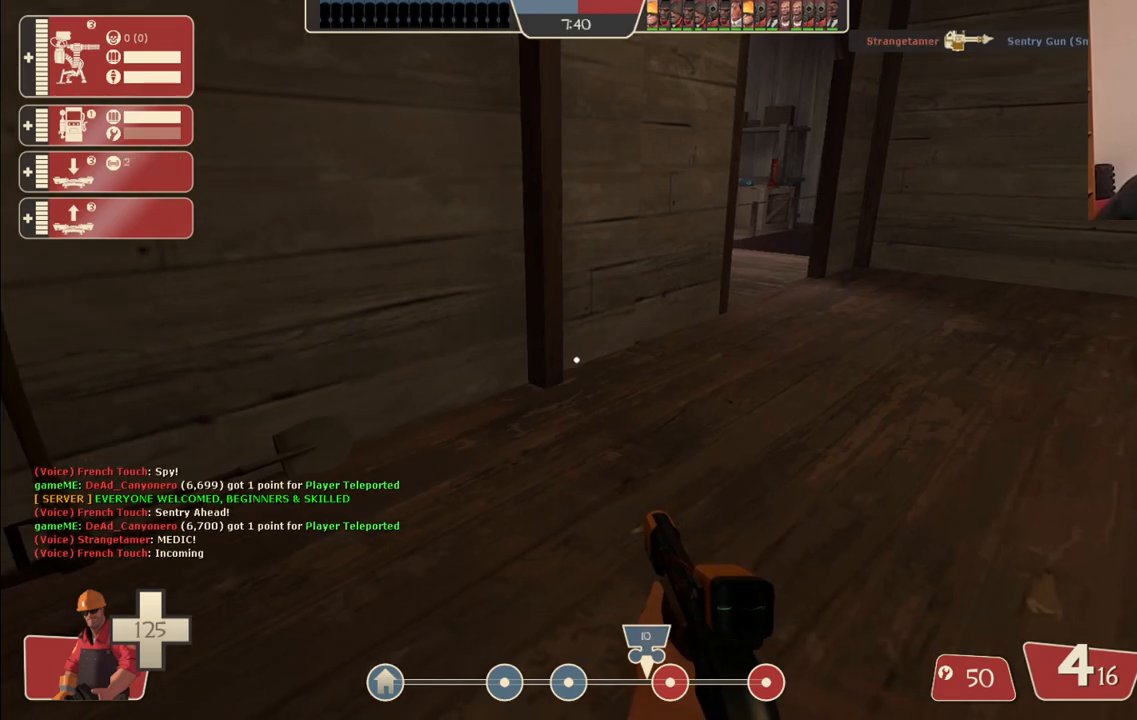
{"buttons": [], "left_stick": "center", "right_stick": "center", "events": []}
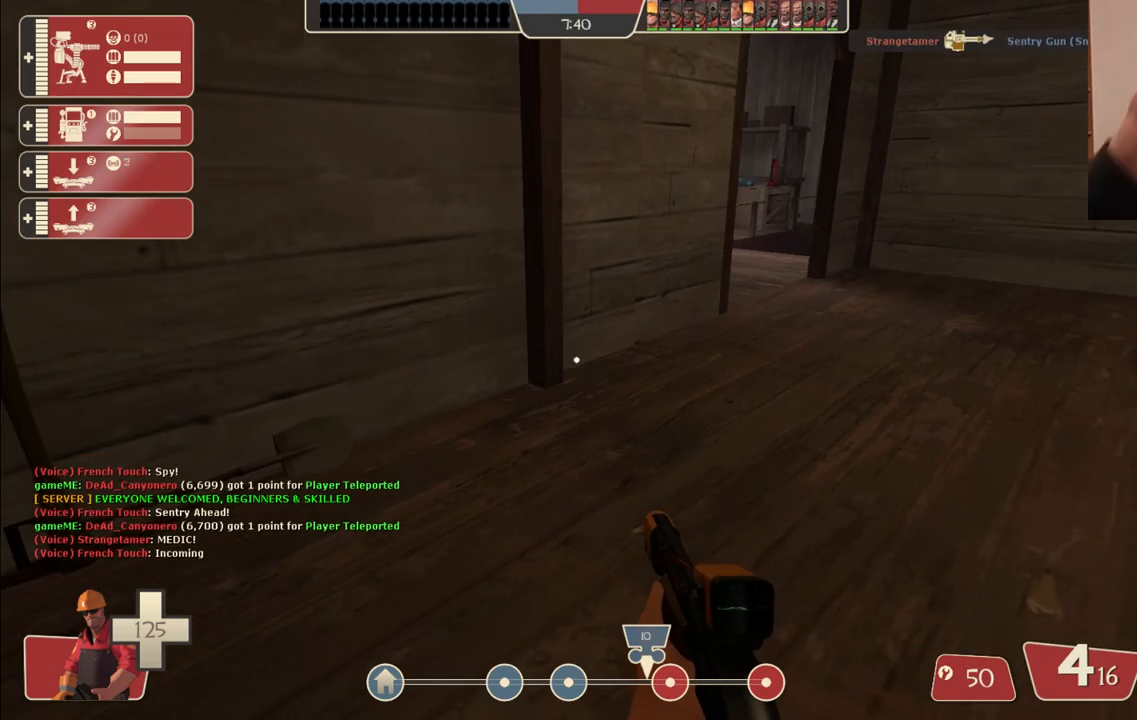
{"buttons": [], "left_stick": "up-right", "right_stick": "center", "events": [[467, "left_stick", "up-right"]]}